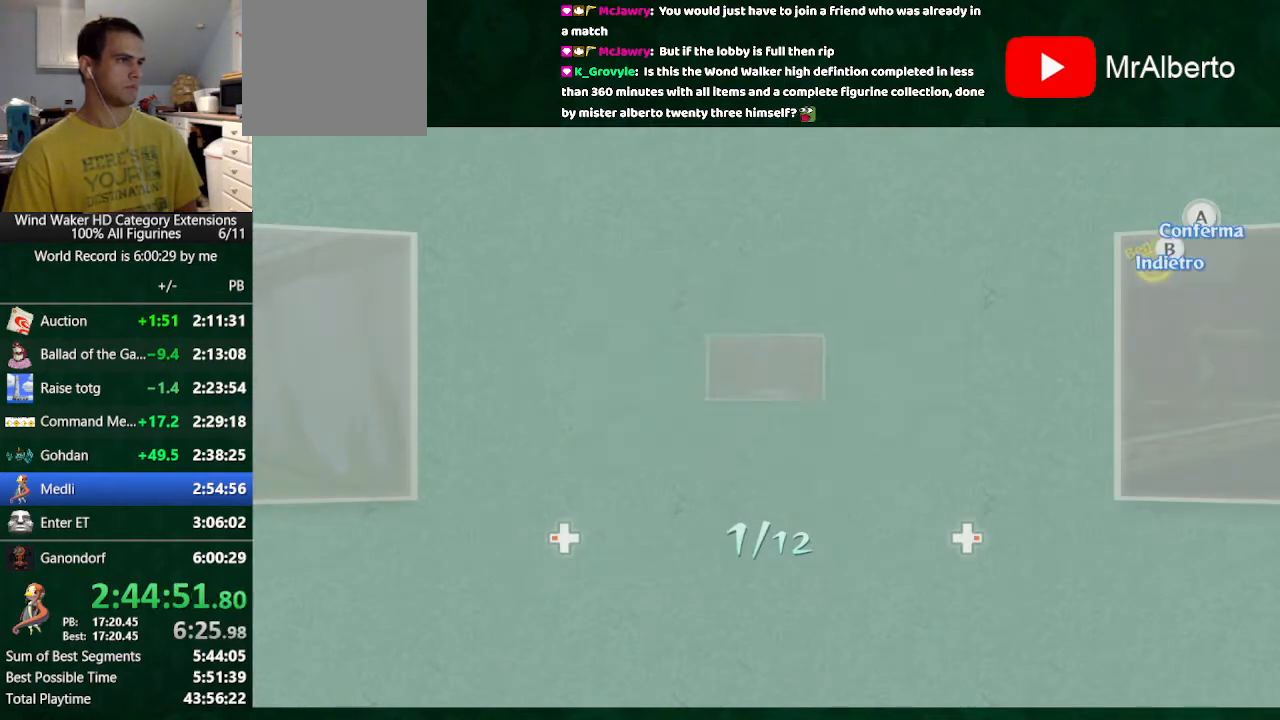
Gameplay with a controller (Nintendo layout); each line is a JSON object with the inputs held at the frame after it (dt_ms = milliseconds from this image to that frame). "button_events" lists button changes between this image and that frame as [ms after this image, input, new state], when the widget could be followed in between (sticks are given only as held states). Not read: L3 R3 TOUCHPAD.
{"dt_ms": 500, "buttons": [], "left_stick": "center", "right_stick": "center", "button_events": []}
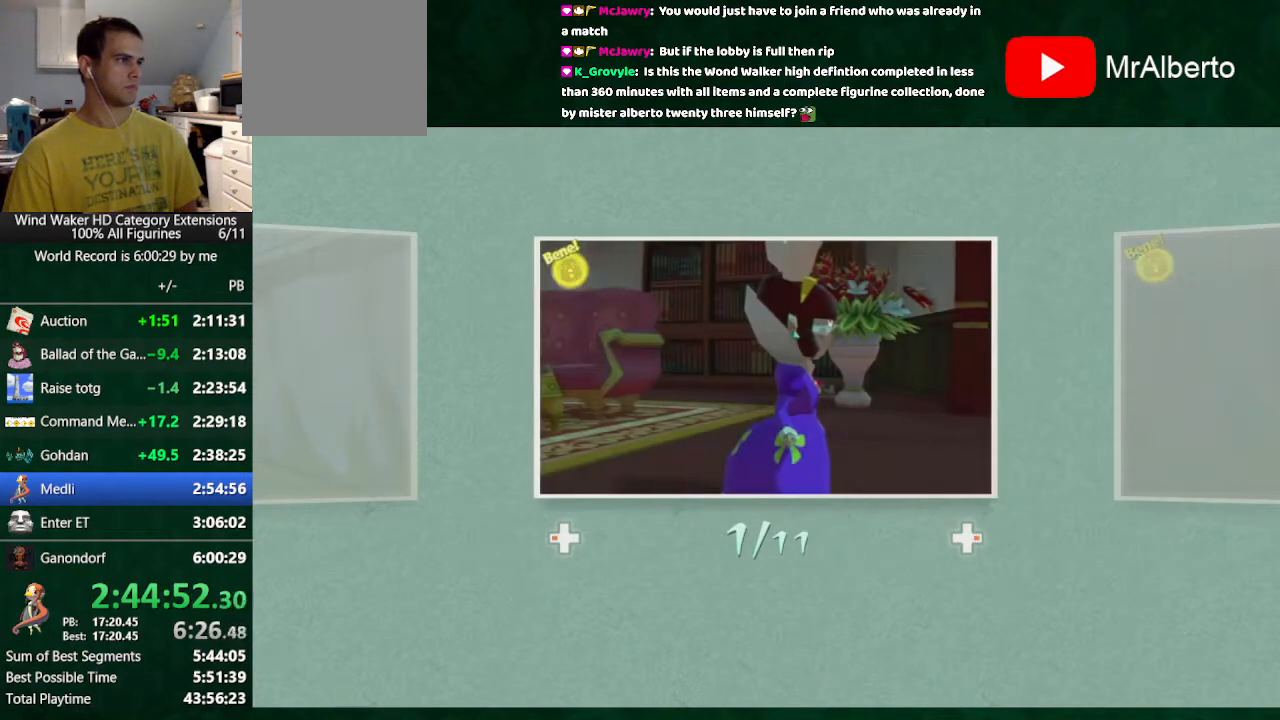
{"dt_ms": 500, "buttons": [], "left_stick": "center", "right_stick": "center", "button_events": []}
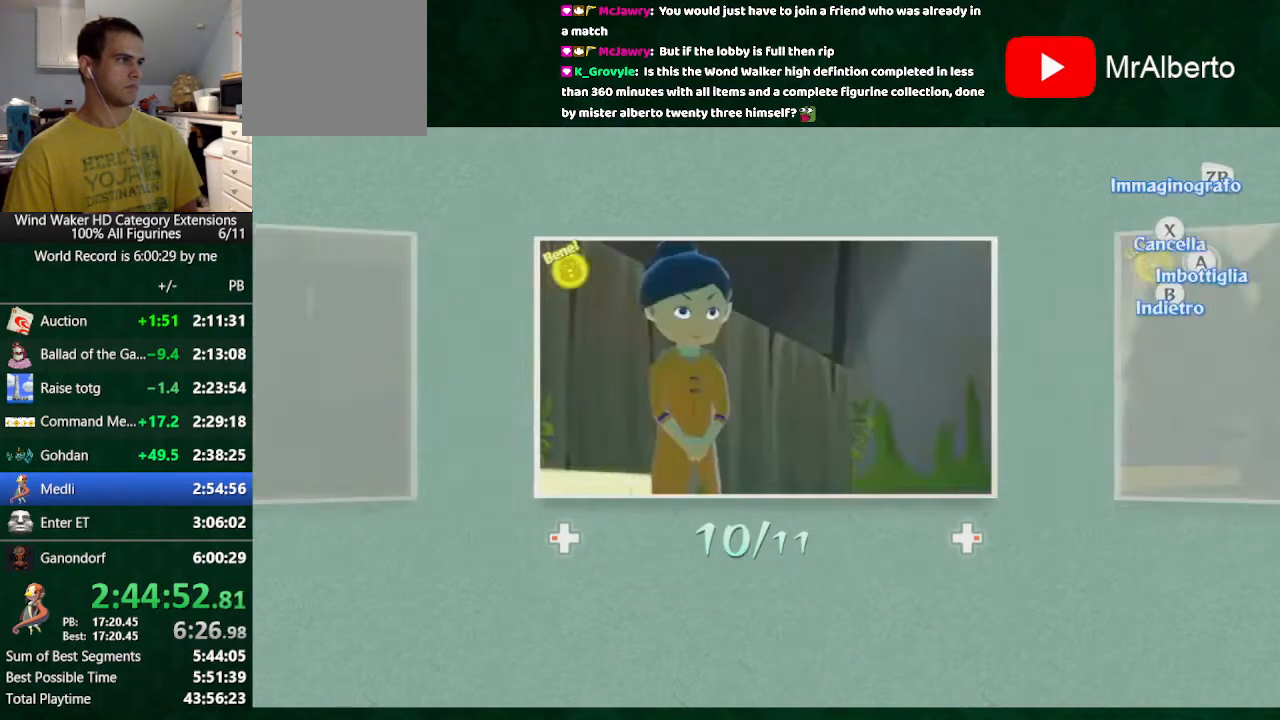
{"dt_ms": 500, "buttons": ["X"], "left_stick": "center", "right_stick": "center", "button_events": [[433, "X", "down"]]}
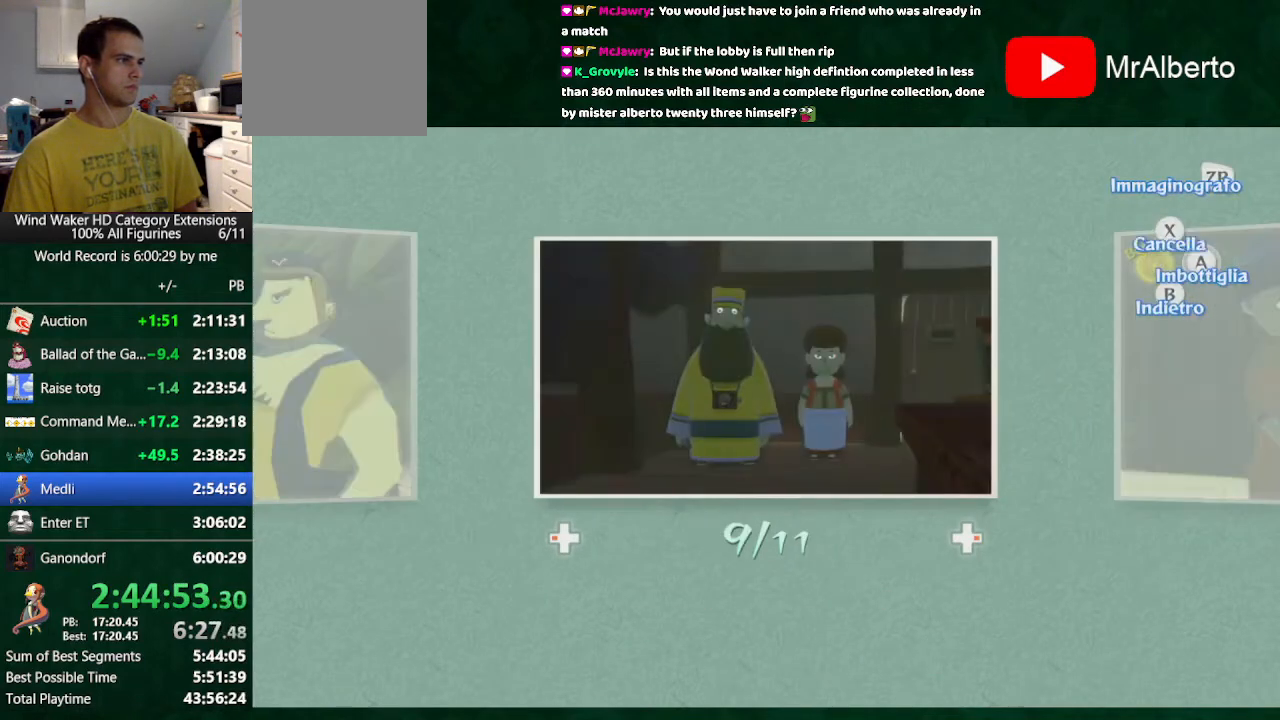
{"dt_ms": 500, "buttons": ["A"], "left_stick": "center", "right_stick": "center", "button_events": [[33, "X", "up"], [300, "A", "down"], [367, "A", "up"], [500, "A", "down"]]}
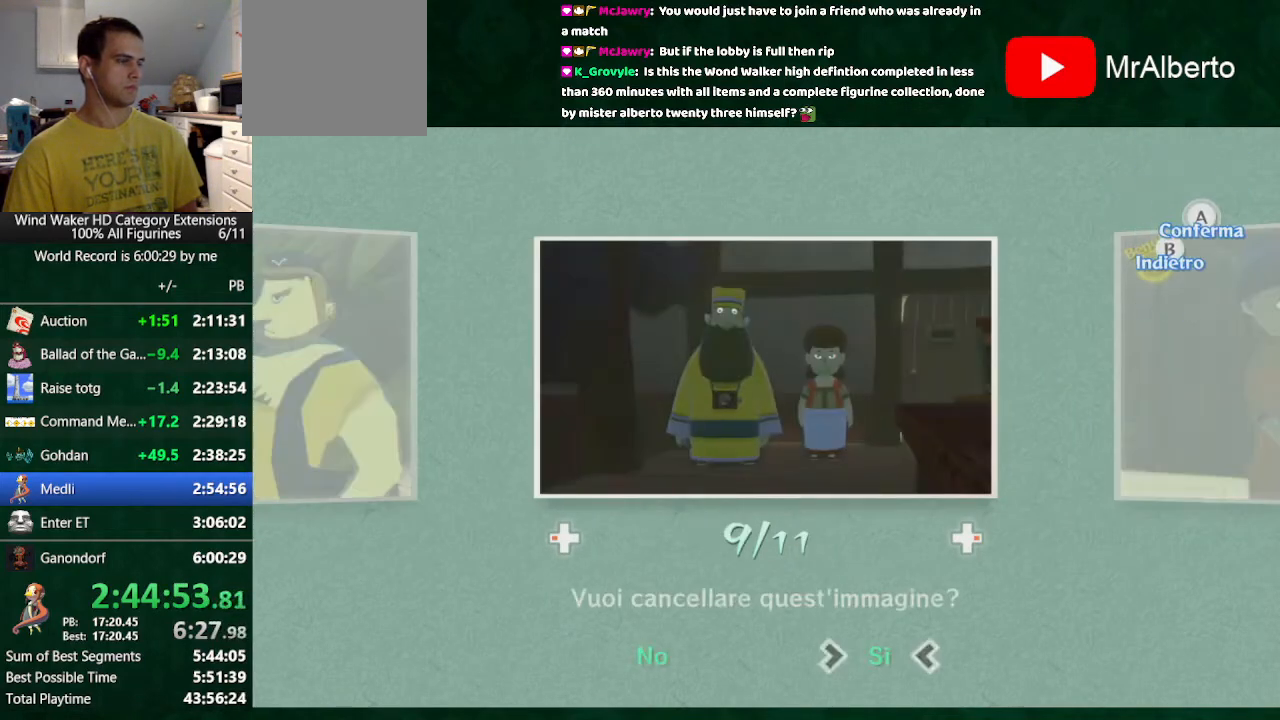
{"dt_ms": 500, "buttons": [], "left_stick": "center", "right_stick": "center", "button_events": [[100, "A", "up"], [367, "B", "down"], [500, "B", "up"]]}
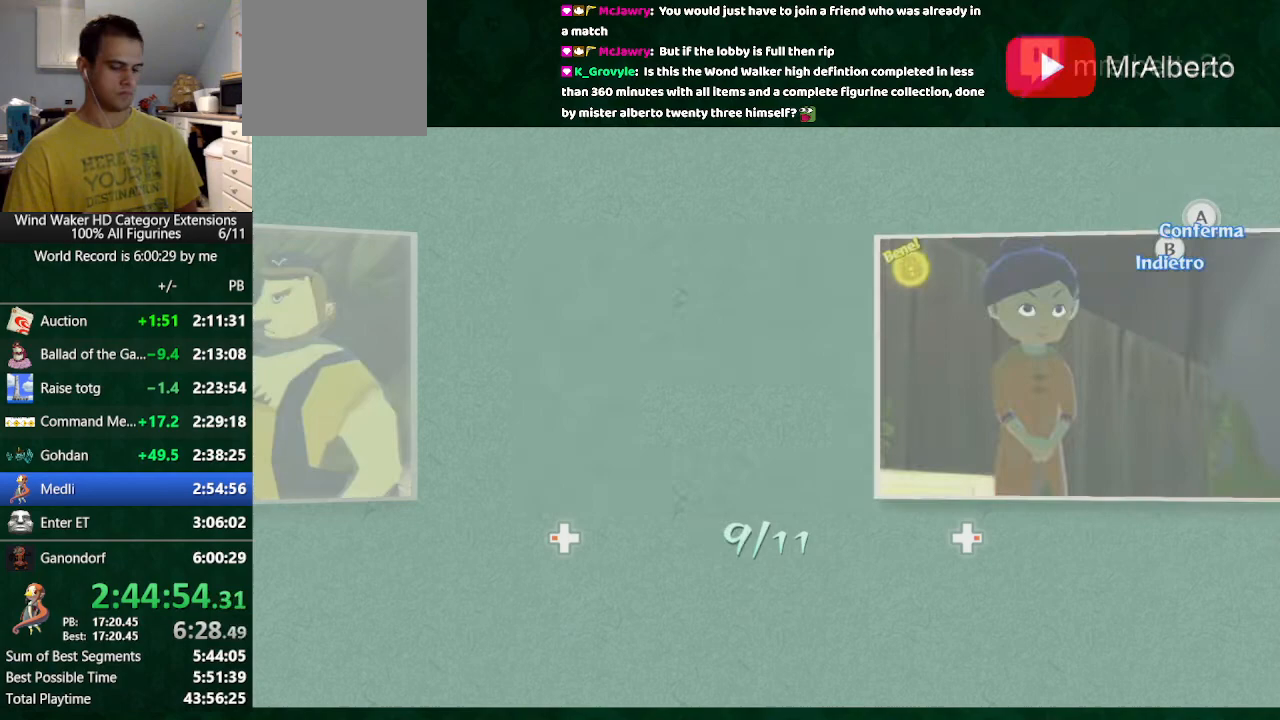
{"dt_ms": 500, "buttons": ["B"], "left_stick": "center", "right_stick": "center", "button_events": [[433, "B", "down"]]}
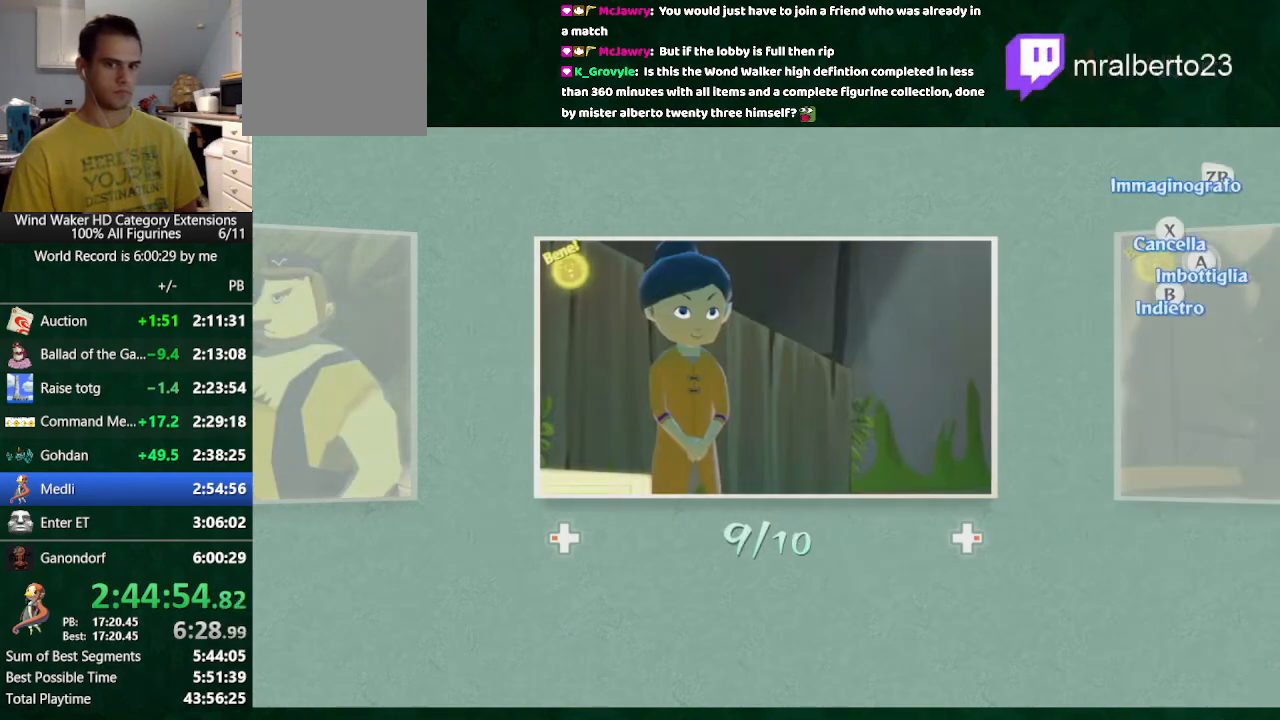
{"dt_ms": 500, "buttons": [], "left_stick": "down", "right_stick": "center", "button_events": [[67, "B", "up"]]}
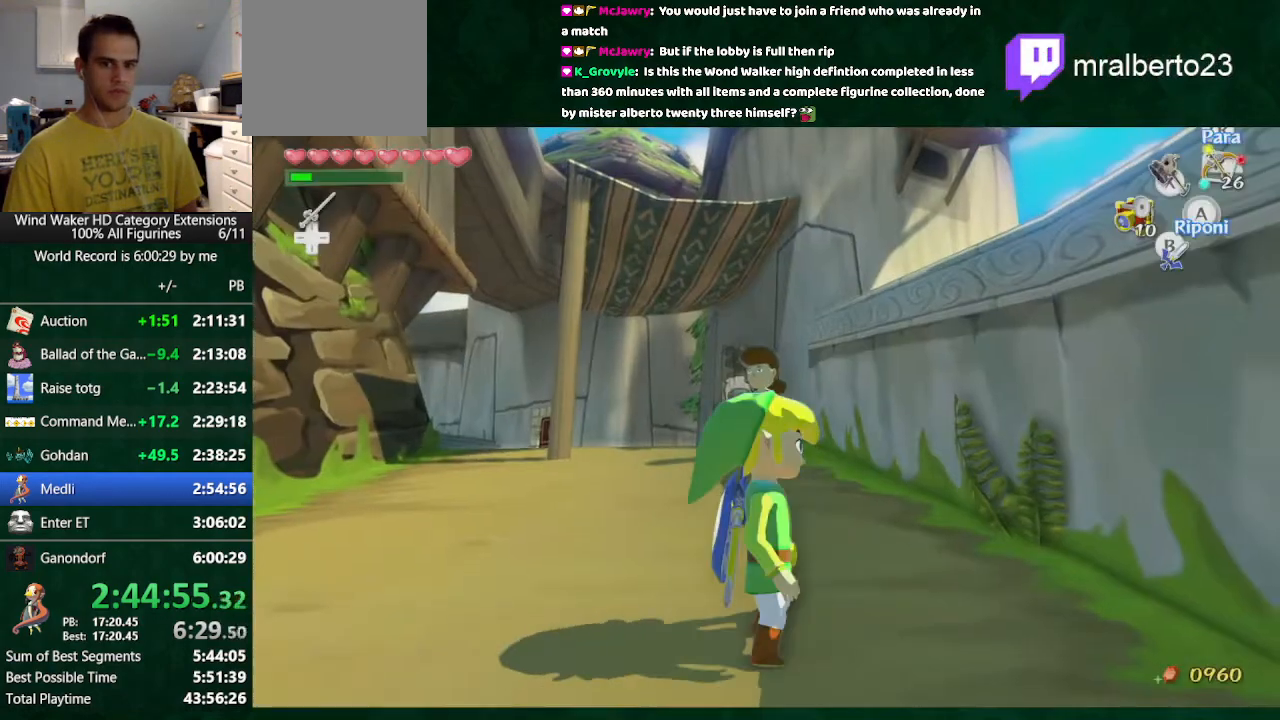
{"dt_ms": 500, "buttons": [], "left_stick": "center", "right_stick": "down-right", "button_events": [[233, "L2", "down"], [433, "L2", "up"]]}
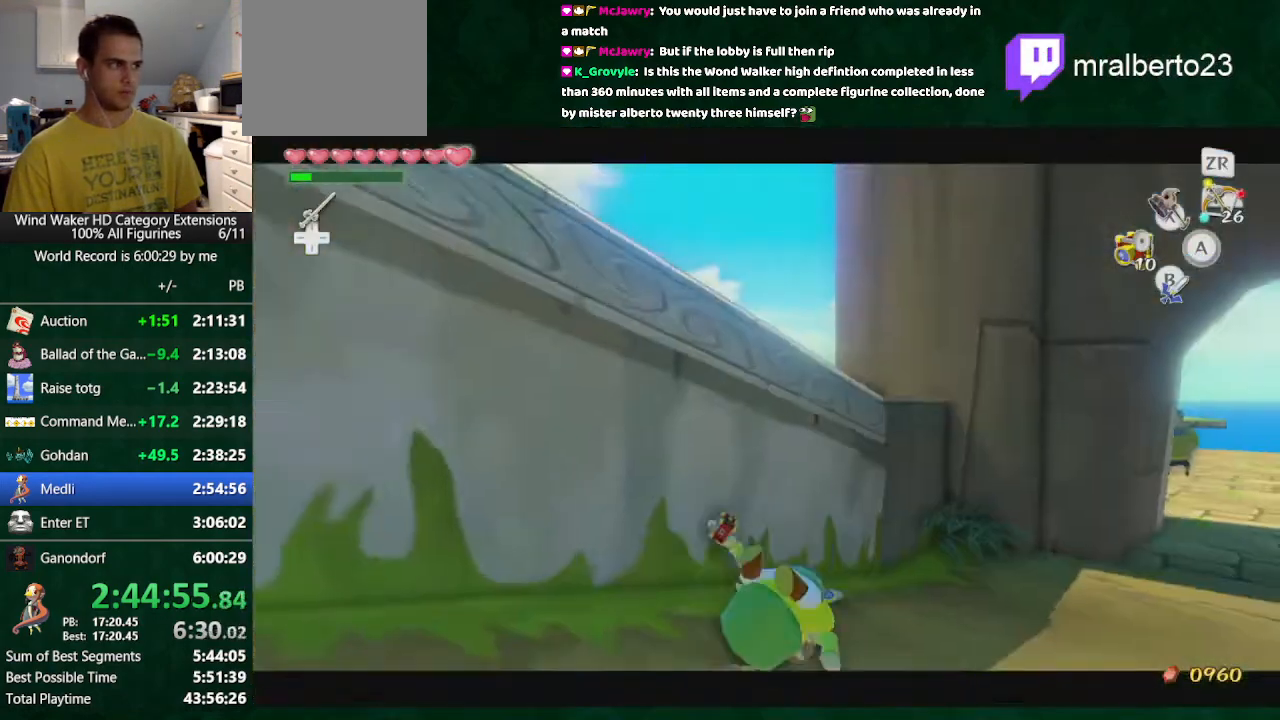
{"dt_ms": 500, "buttons": [], "left_stick": "up-right", "right_stick": "center", "button_events": []}
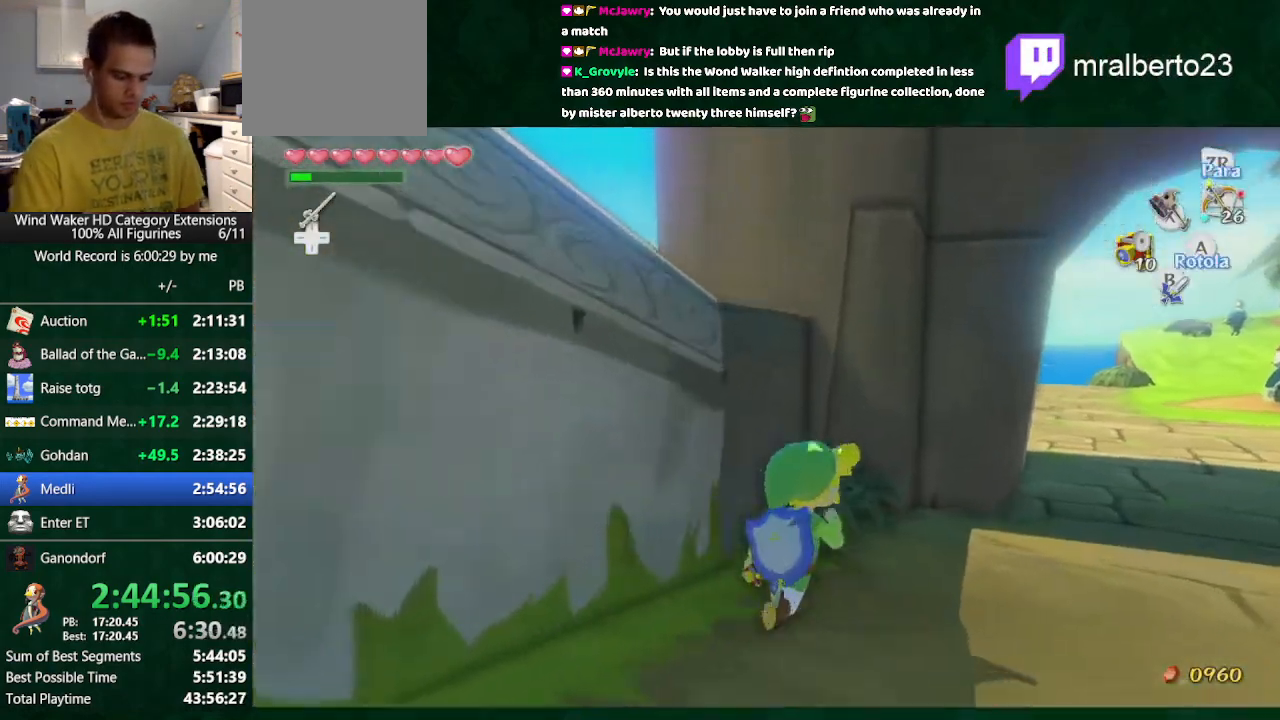
{"dt_ms": 500, "buttons": [], "left_stick": "up-right", "right_stick": "center", "button_events": []}
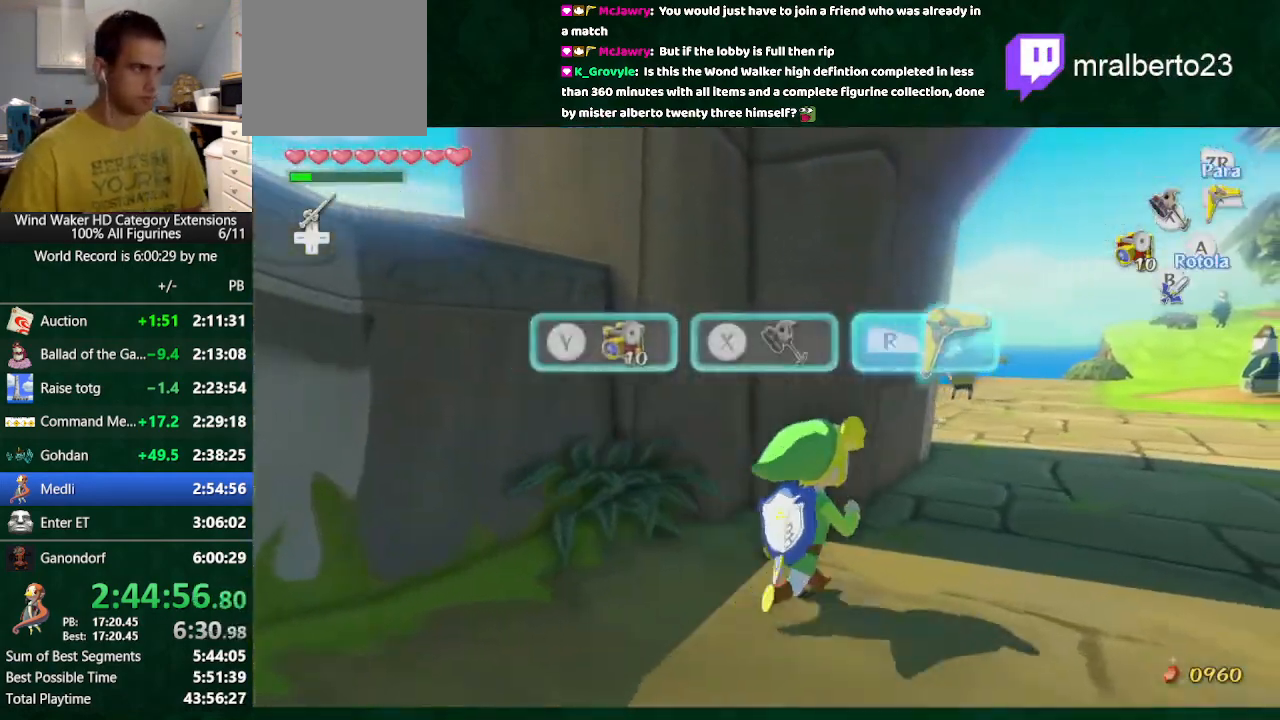
{"dt_ms": 500, "buttons": [], "left_stick": "center", "right_stick": "center", "button_events": [[67, "R1", "down"], [167, "R1", "up"]]}
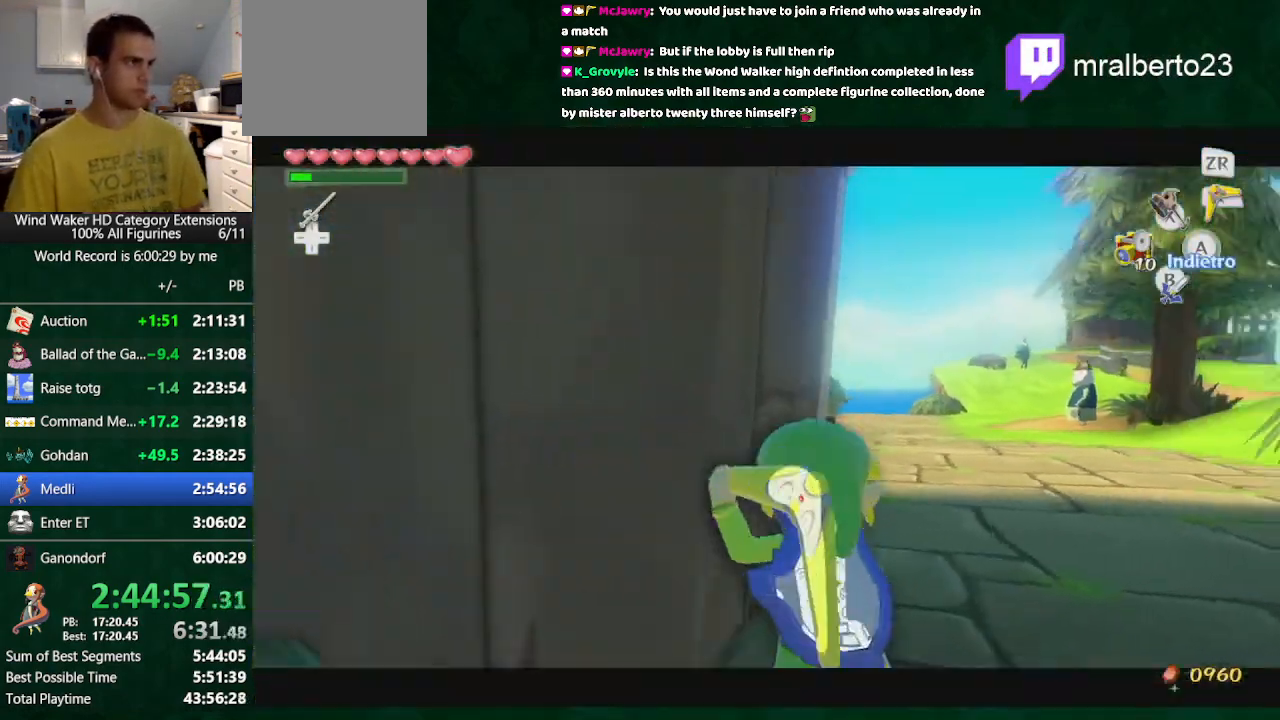
{"dt_ms": 500, "buttons": [], "left_stick": "center", "right_stick": "center", "button_events": [[167, "START", "down"], [467, "START", "up"]]}
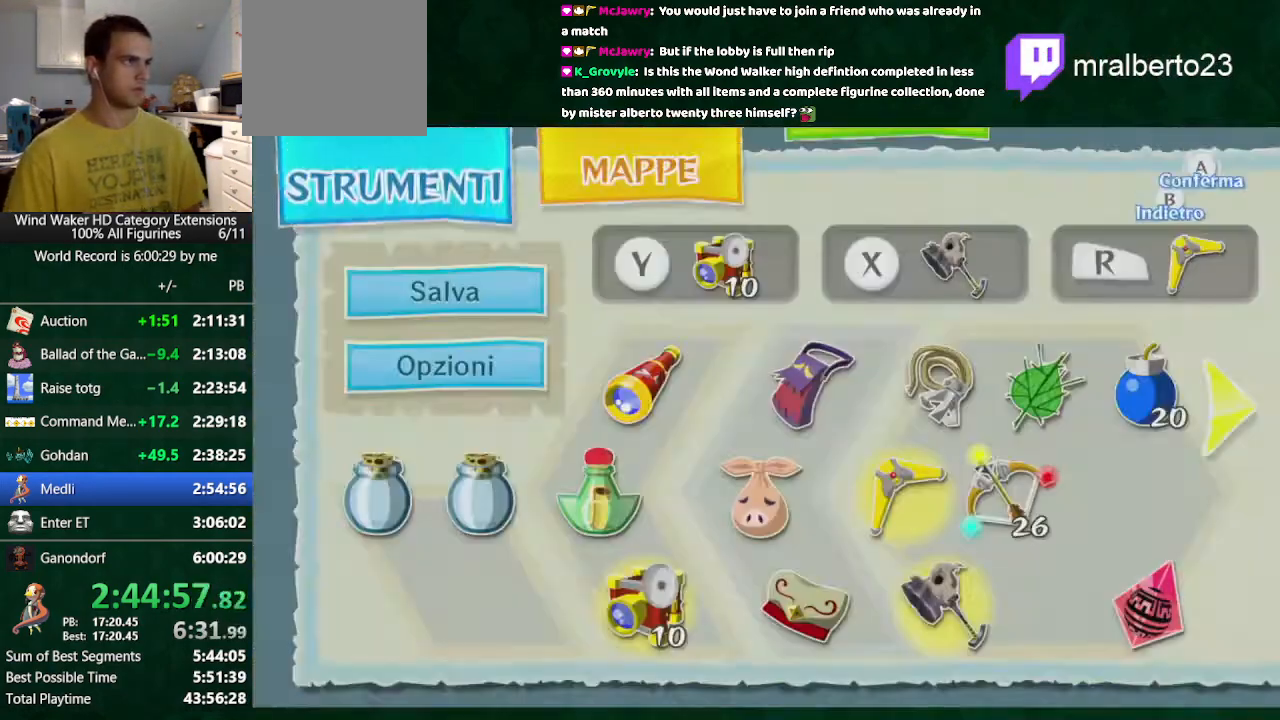
{"dt_ms": 500, "buttons": [], "left_stick": "center", "right_stick": "center", "button_events": []}
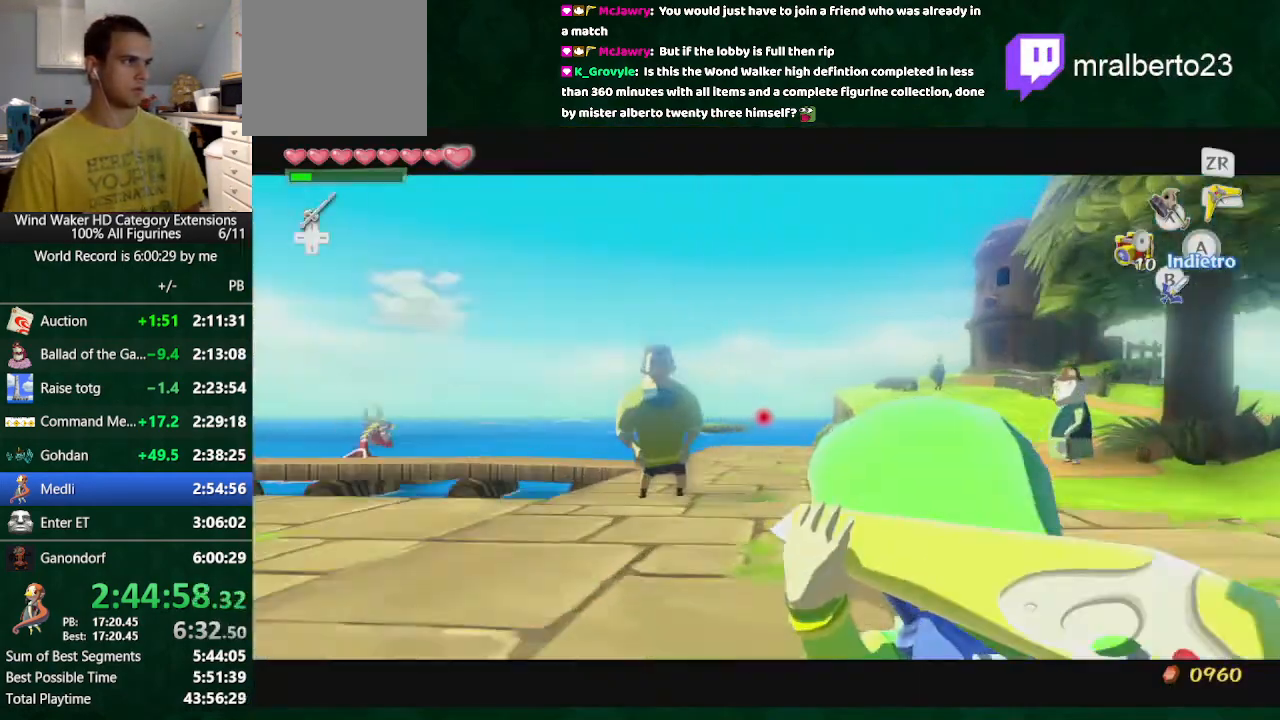
{"dt_ms": 500, "buttons": [], "left_stick": "center", "right_stick": "center", "button_events": [[367, "L2", "down"], [467, "L2", "up"]]}
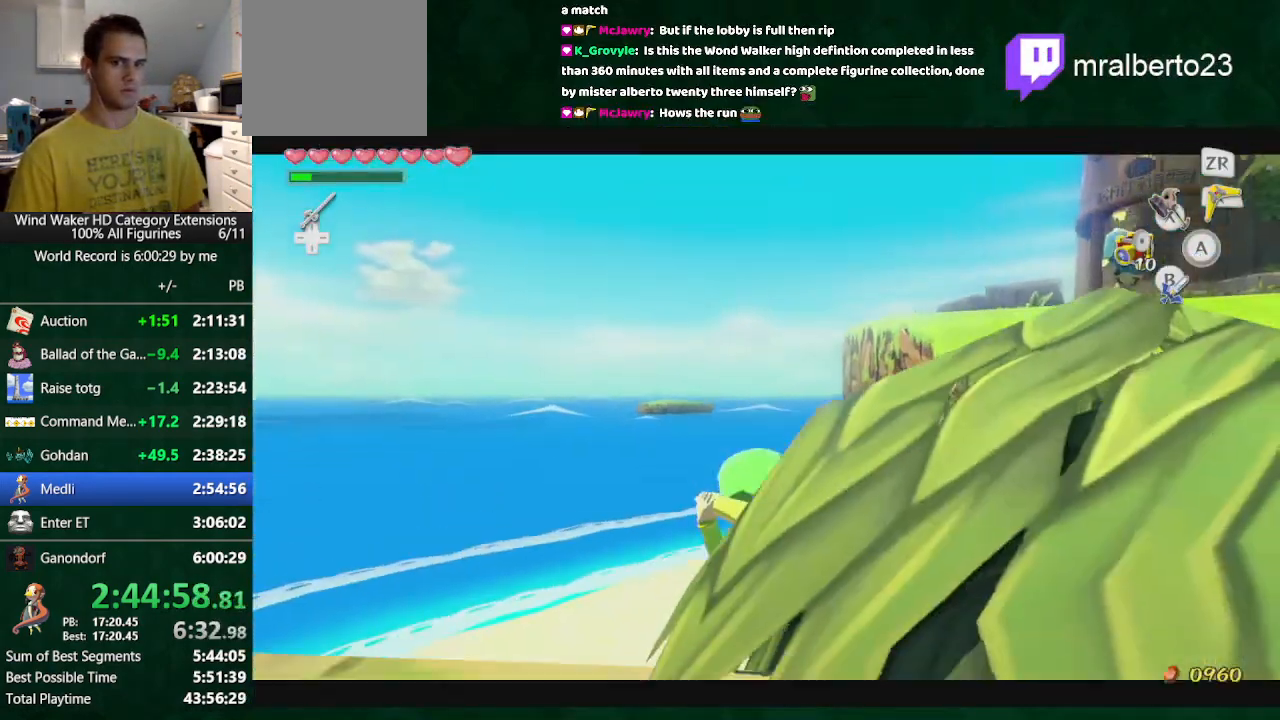
{"dt_ms": 500, "buttons": [], "left_stick": "center", "right_stick": "center", "button_events": []}
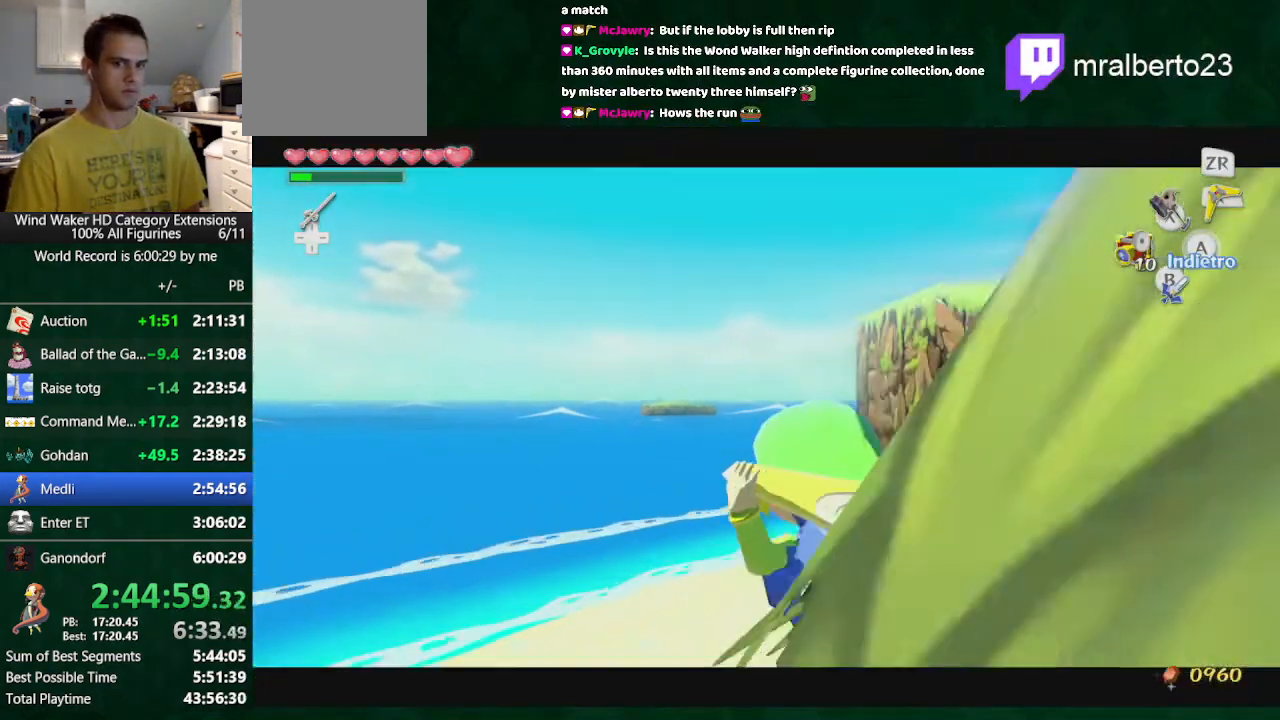
{"dt_ms": 500, "buttons": [], "left_stick": "center", "right_stick": "center", "button_events": []}
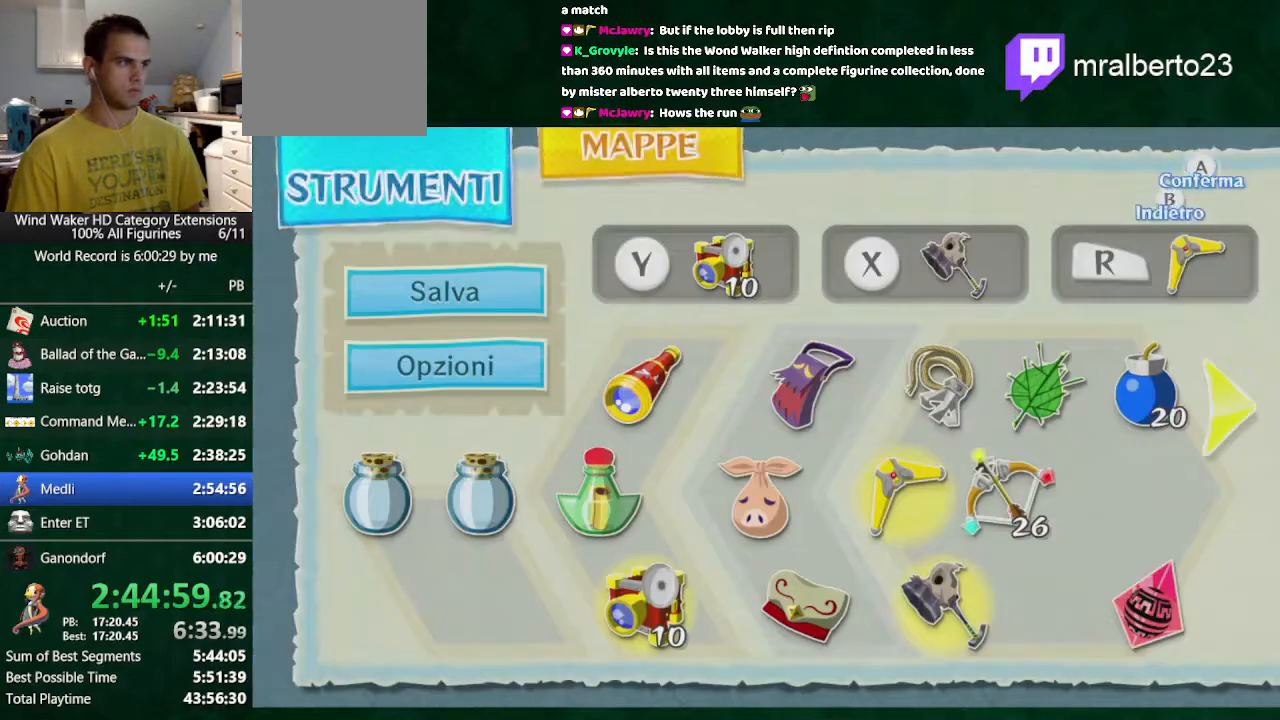
{"dt_ms": 500, "buttons": [], "left_stick": "center", "right_stick": "center", "button_events": []}
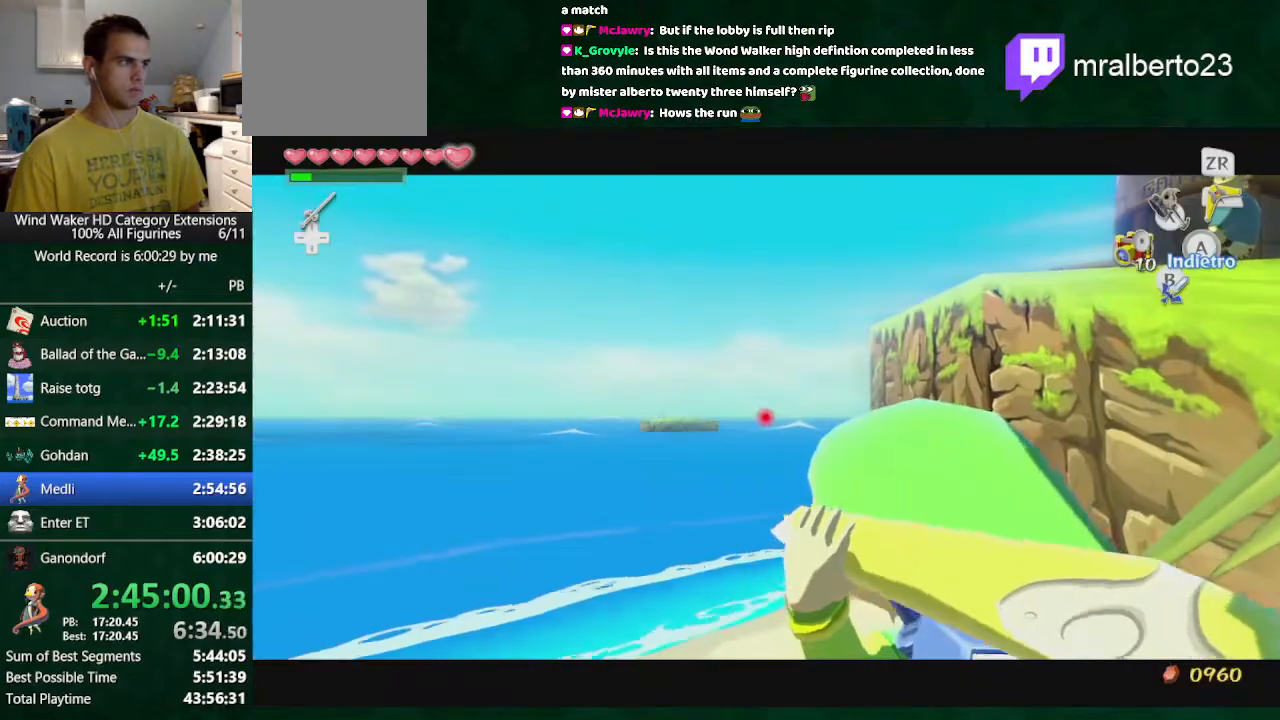
{"dt_ms": 500, "buttons": [], "left_stick": "center", "right_stick": "center", "button_events": []}
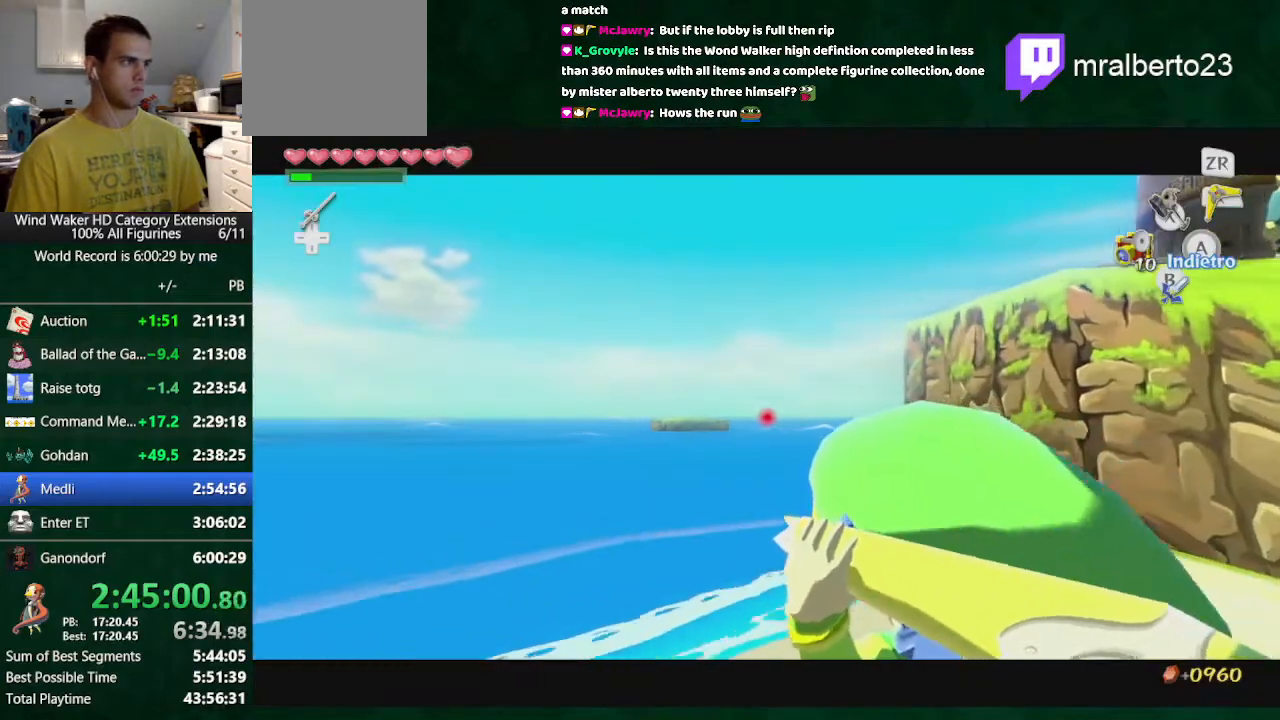
{"dt_ms": 500, "buttons": [], "left_stick": "center", "right_stick": "center", "button_events": [[67, "START", "down"], [367, "START", "up"]]}
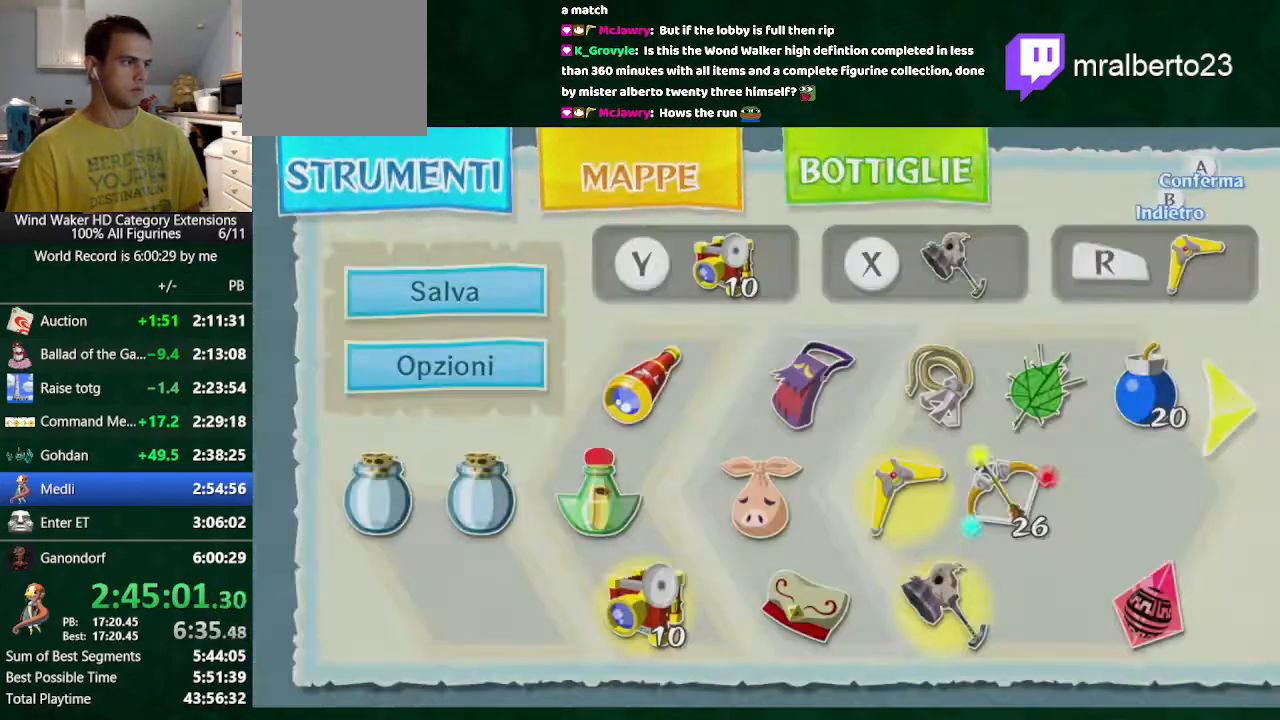
{"dt_ms": 500, "buttons": [], "left_stick": "left", "right_stick": "center", "button_events": []}
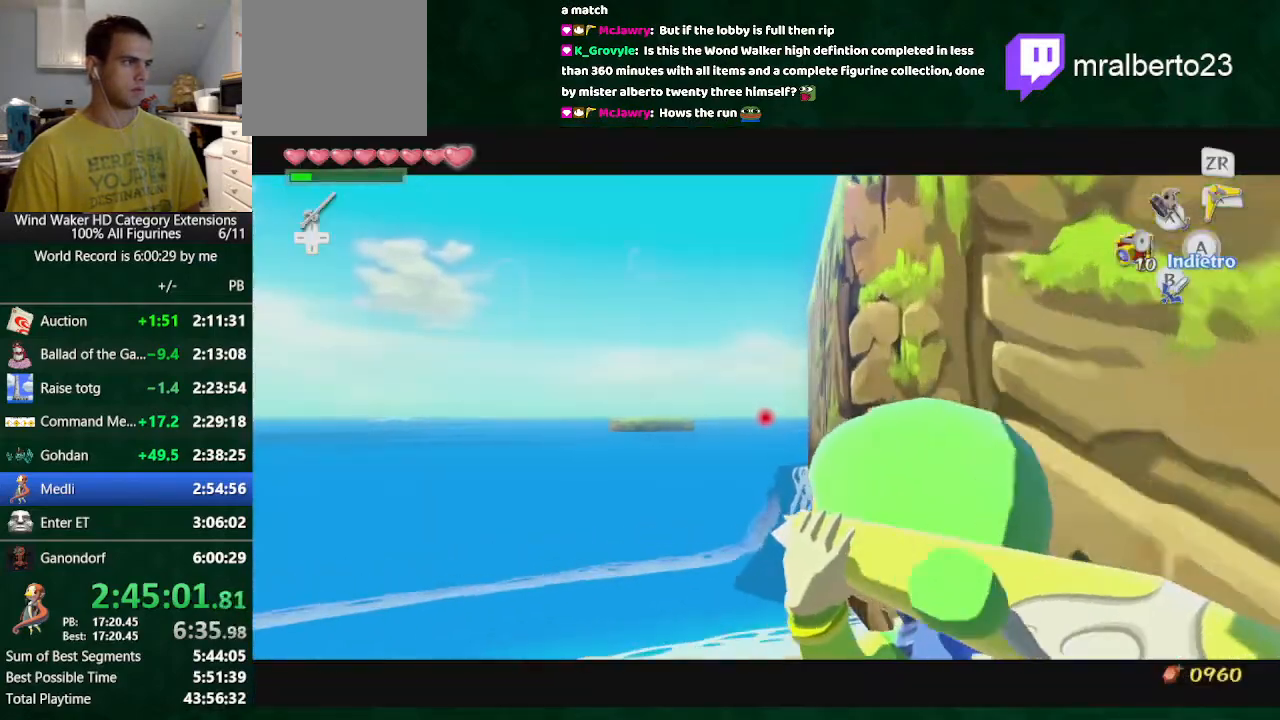
{"dt_ms": 500, "buttons": [], "left_stick": "left", "right_stick": "center", "button_events": []}
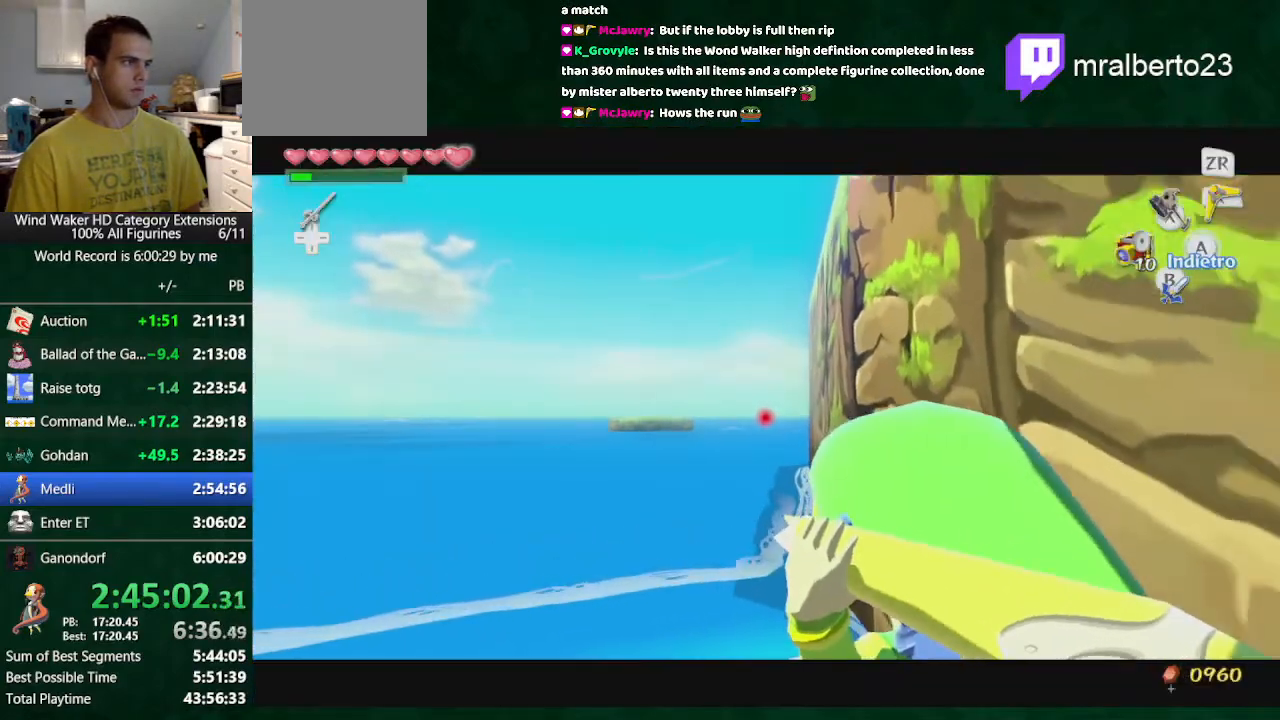
{"dt_ms": 500, "buttons": [], "left_stick": "left", "right_stick": "center", "button_events": [[267, "X", "down"], [333, "X", "up"]]}
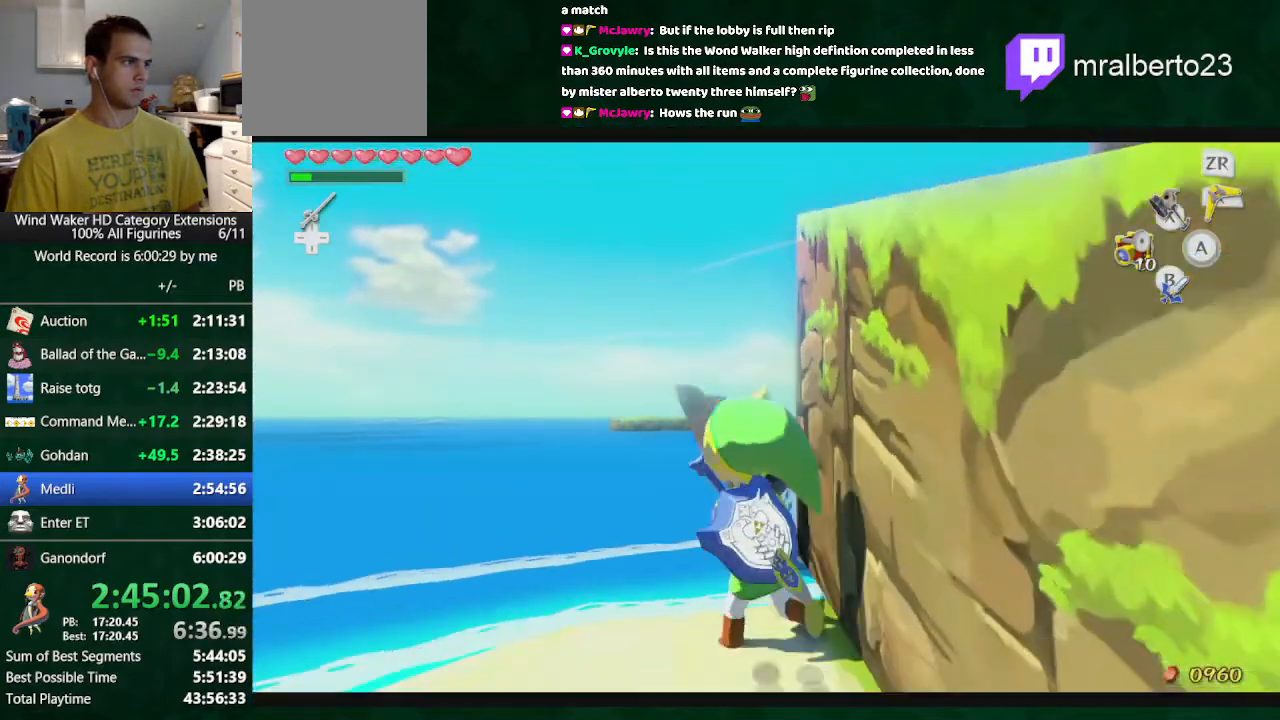
{"dt_ms": 500, "buttons": [], "left_stick": "center", "right_stick": "down", "button_events": []}
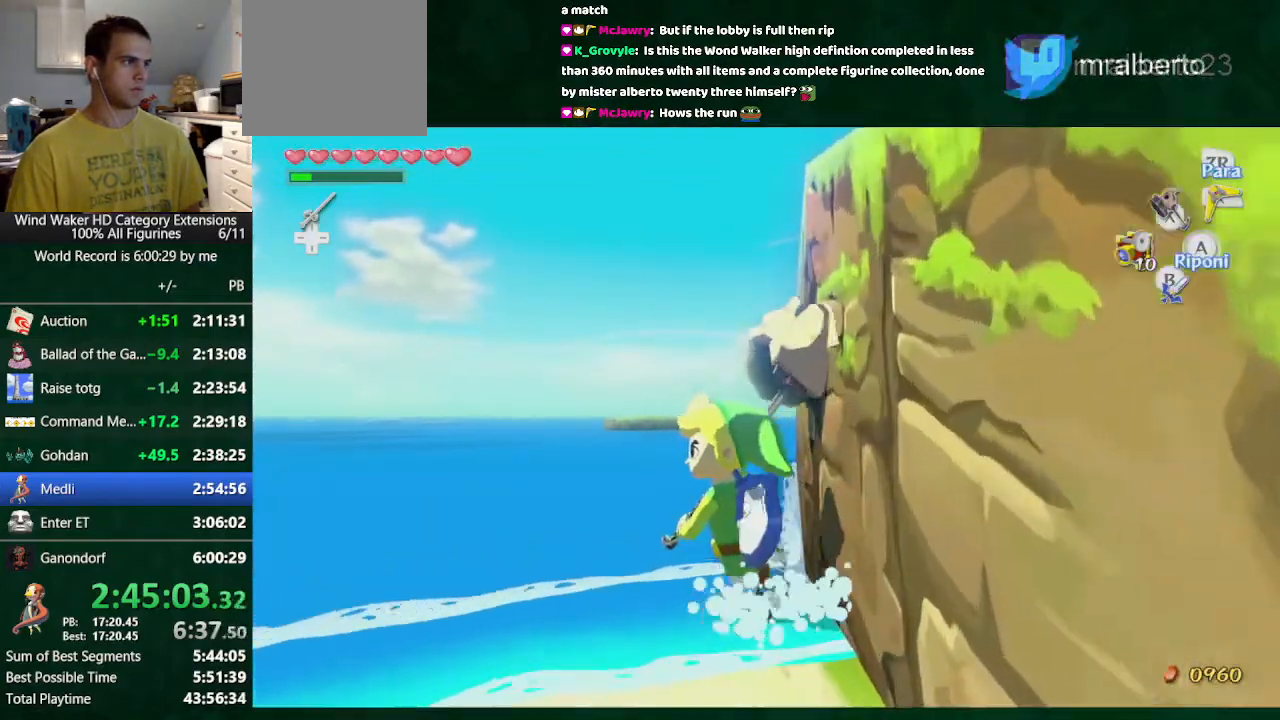
{"dt_ms": 500, "buttons": [], "left_stick": "center", "right_stick": "center", "button_events": []}
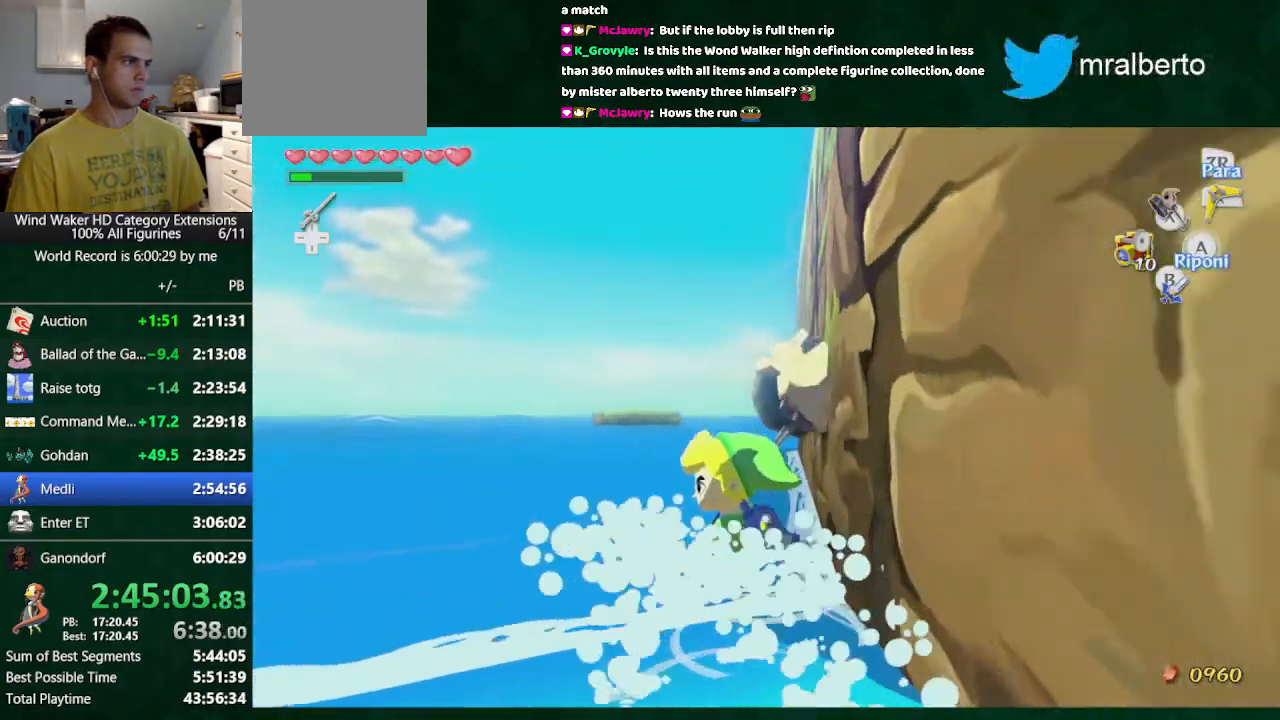
{"dt_ms": 1000, "buttons": [], "left_stick": "down", "right_stick": "center", "button_events": []}
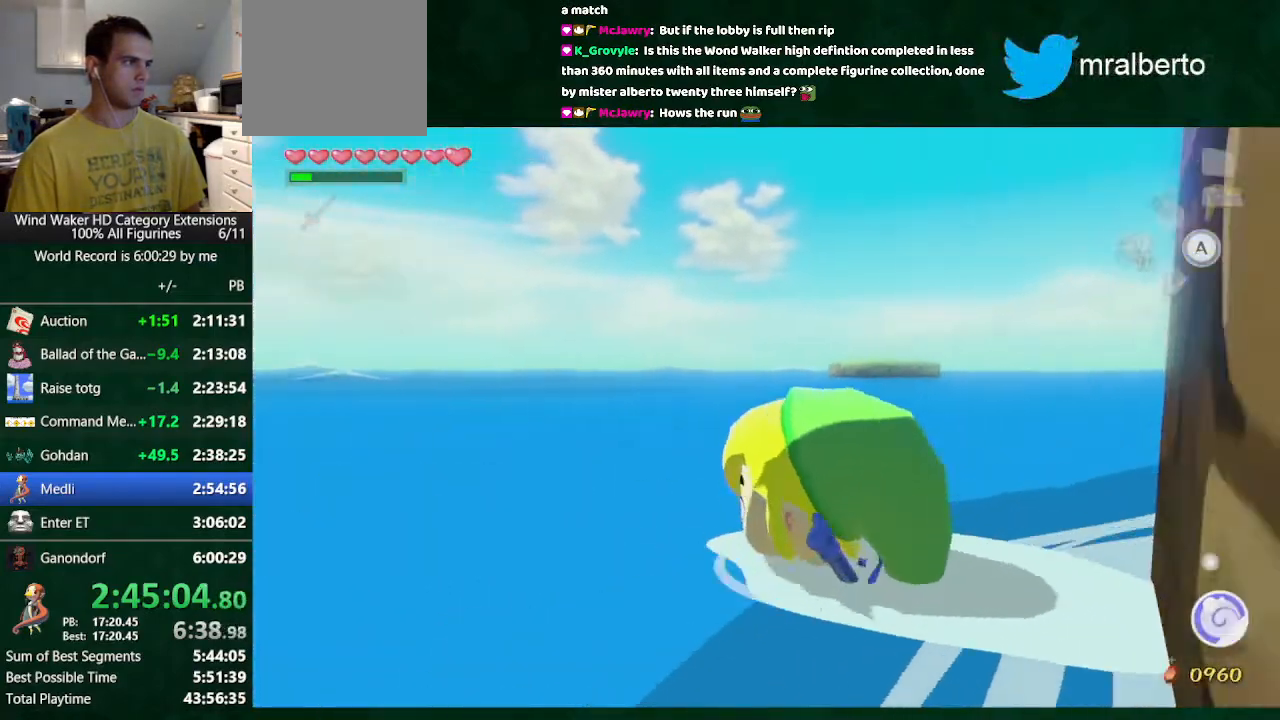
{"dt_ms": 500, "buttons": [], "left_stick": "down-left", "right_stick": "down-right", "button_events": []}
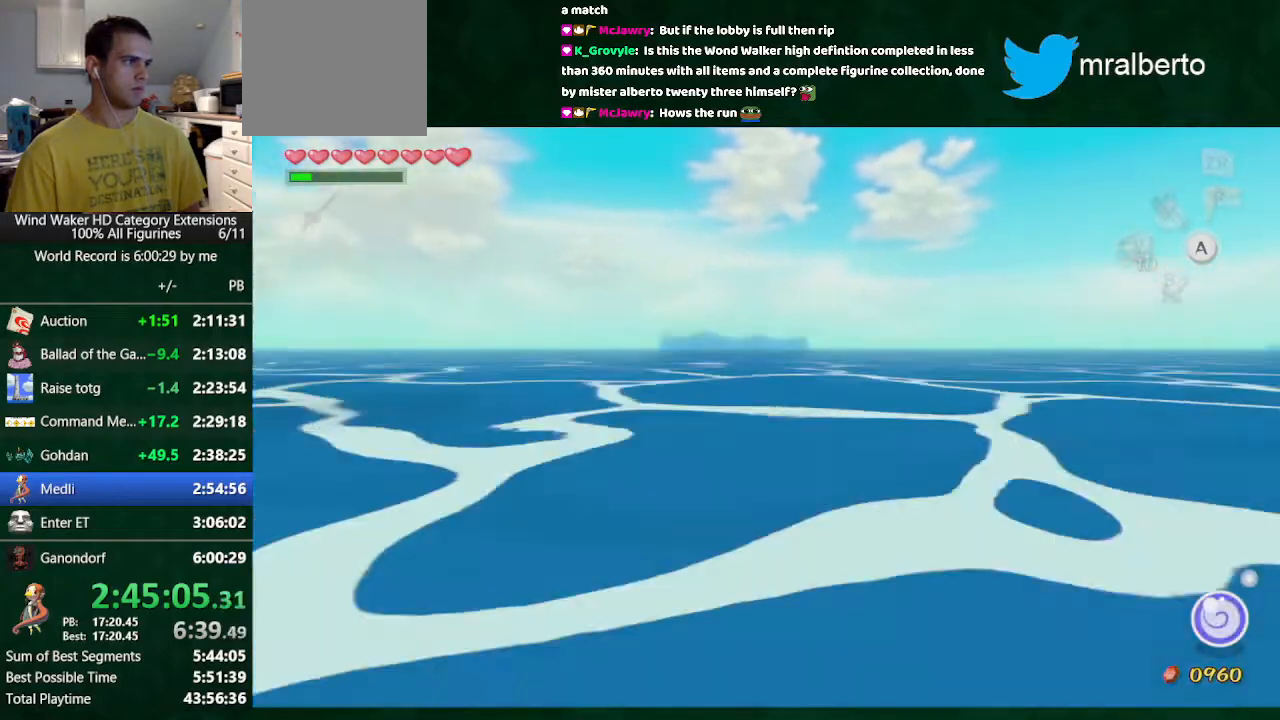
{"dt_ms": 500, "buttons": [], "left_stick": "down", "right_stick": "center", "button_events": []}
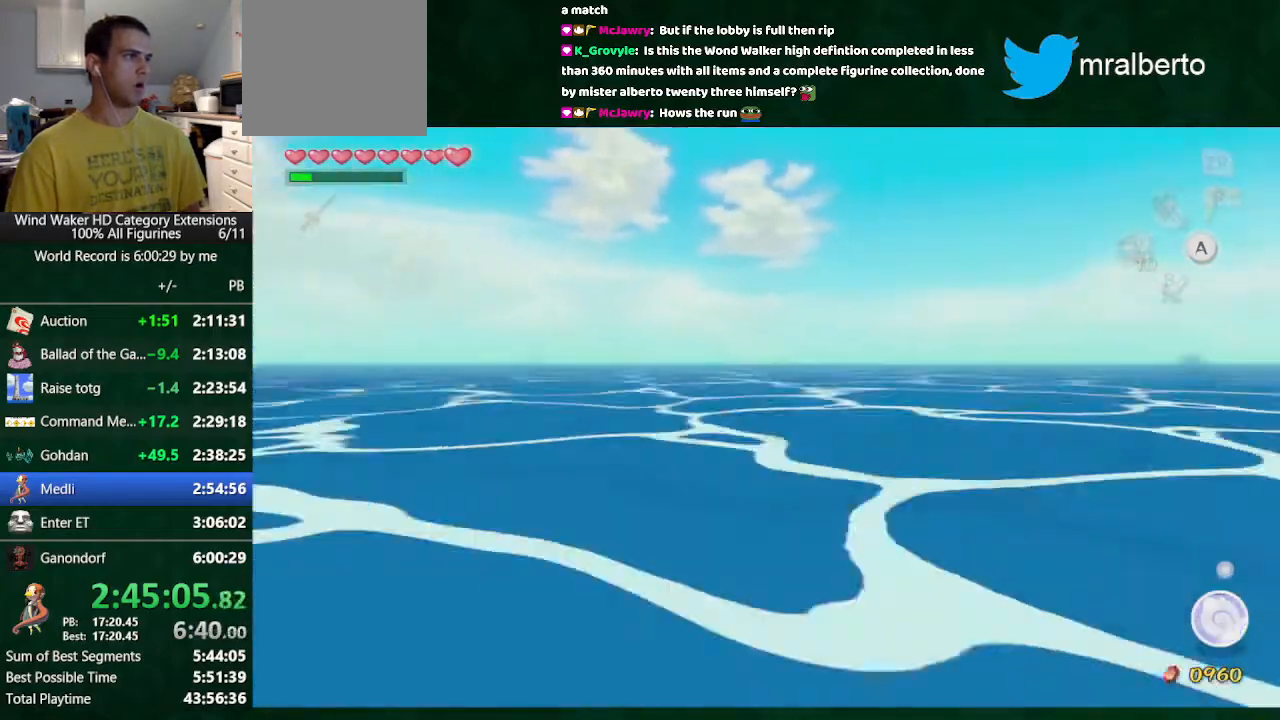
{"dt_ms": 500, "buttons": [], "left_stick": "down", "right_stick": "center", "button_events": []}